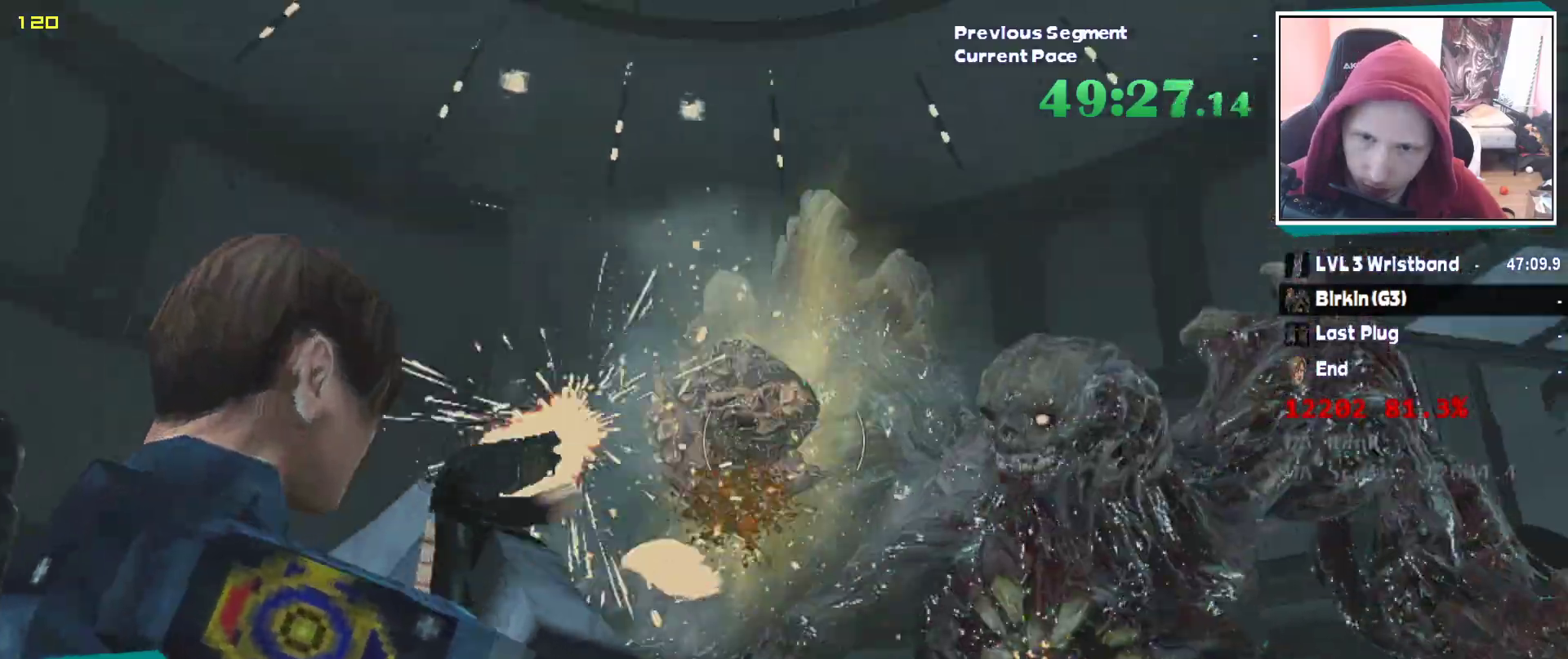
Gameplay with keyboard and mouse; each line is a JSON object with the keys and mouse buttons held at the frame after it. "events" lists presses ("down") and releases ("up") of "1", "2", "3", "4", "5", "a", "alt", "c", "ctrl", "d", "e", "escape", "f", "q", "r", "s", "shift", "tab", "v", "w", "x", "z", "mouse_left" and "mouse_right" between this image and that frame as [ms after this image, input, new state], when the widget could be followed in between. "mouse_left", "mouse_right" = the "left", "right" buttons of the "mouse" list. No other keys are recorded. Mouse movement is not recorded.
{"keys": ["a", "w"], "mouse": ["left"], "events": []}
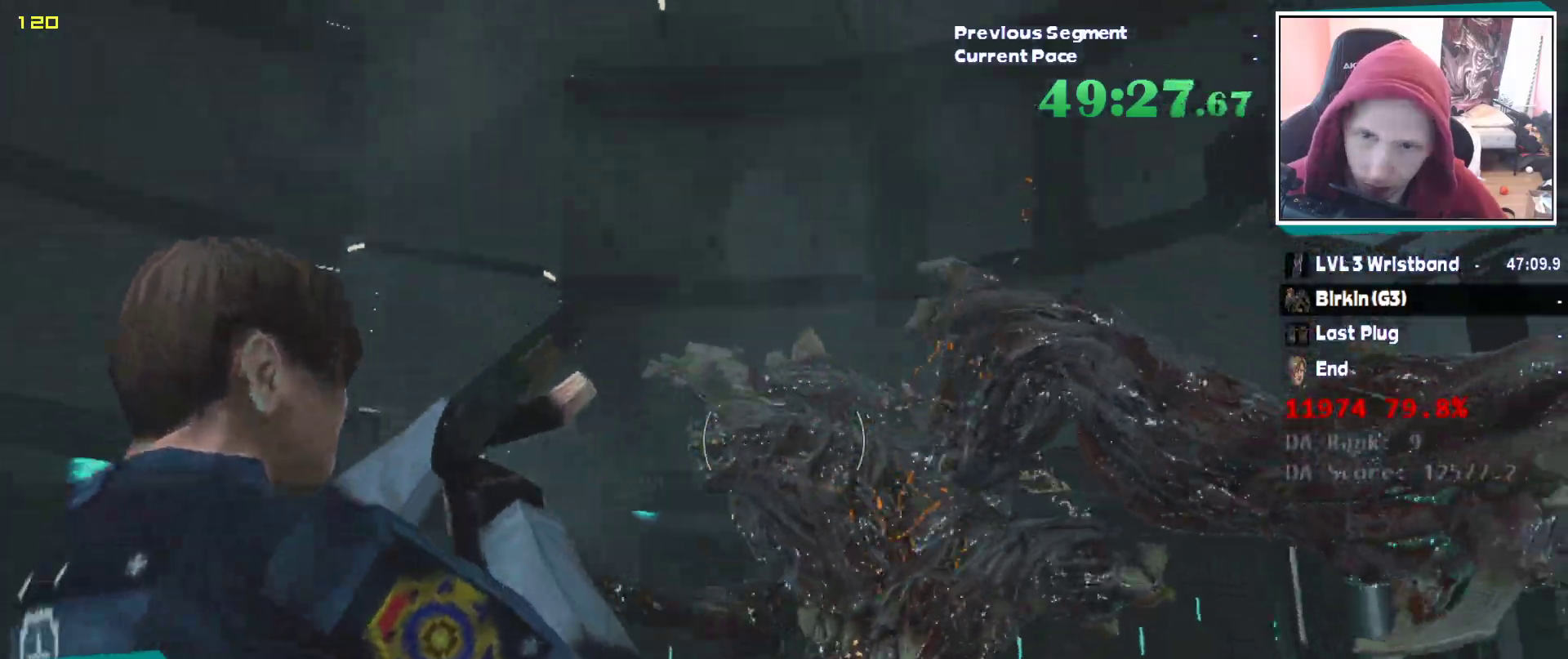
{"keys": ["w"], "mouse": ["left"], "events": [[100, "a", "up"]]}
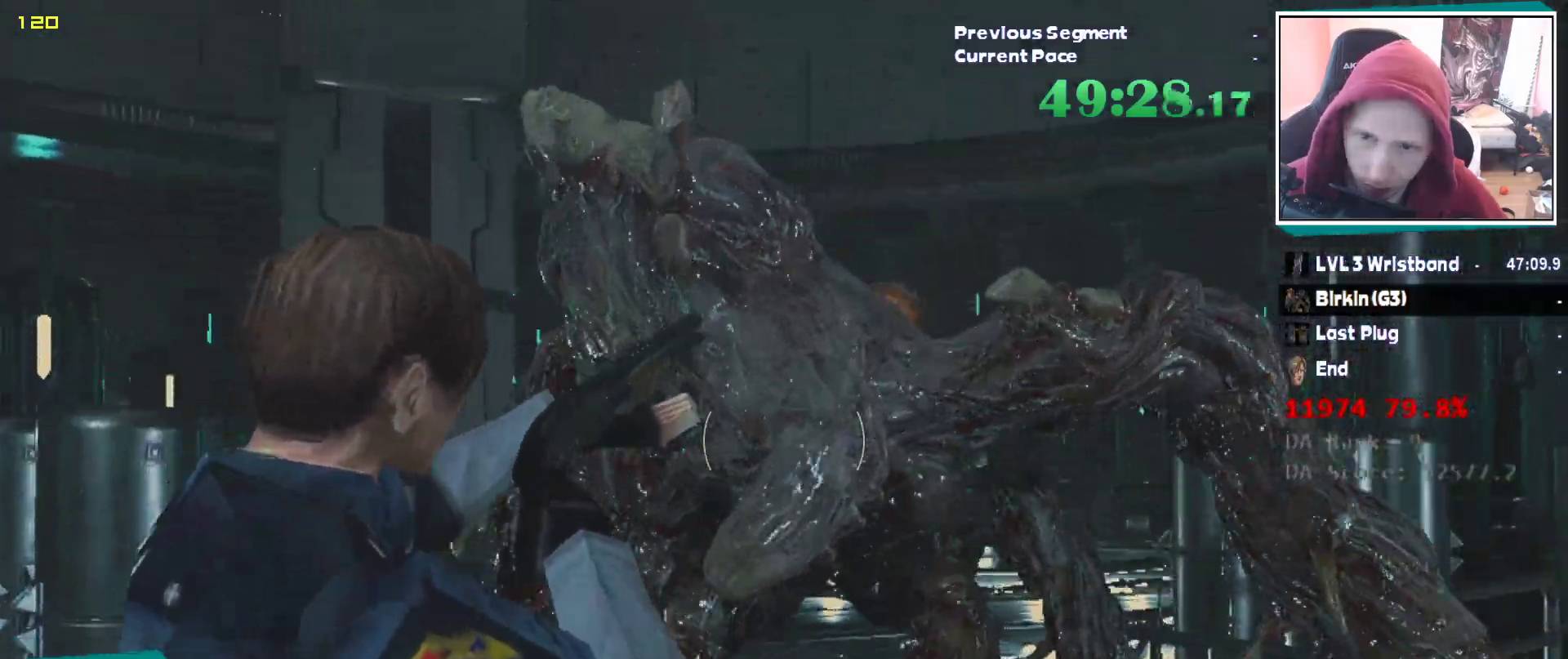
{"keys": [], "mouse": ["left"], "events": [[250, "a", "down"], [350, "a", "up"], [350, "w", "up"]]}
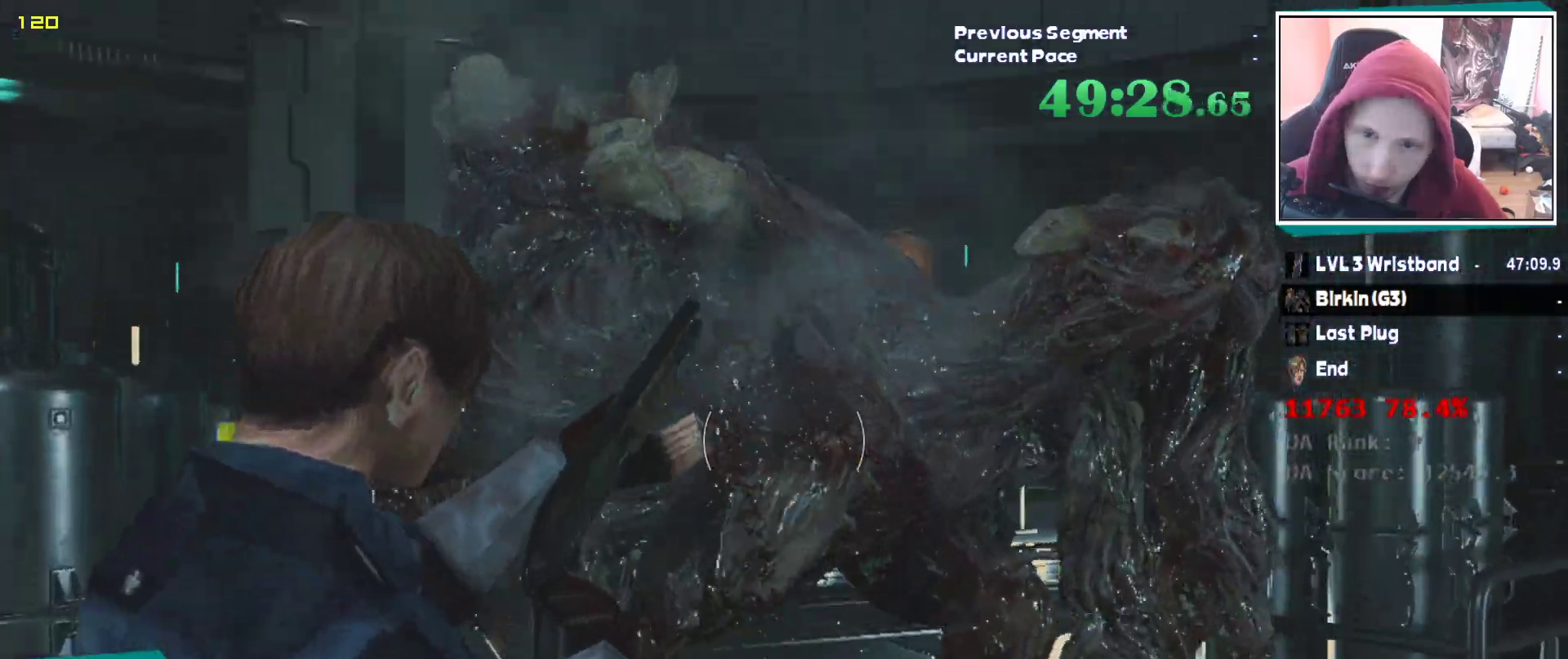
{"keys": [], "mouse": ["left"], "events": []}
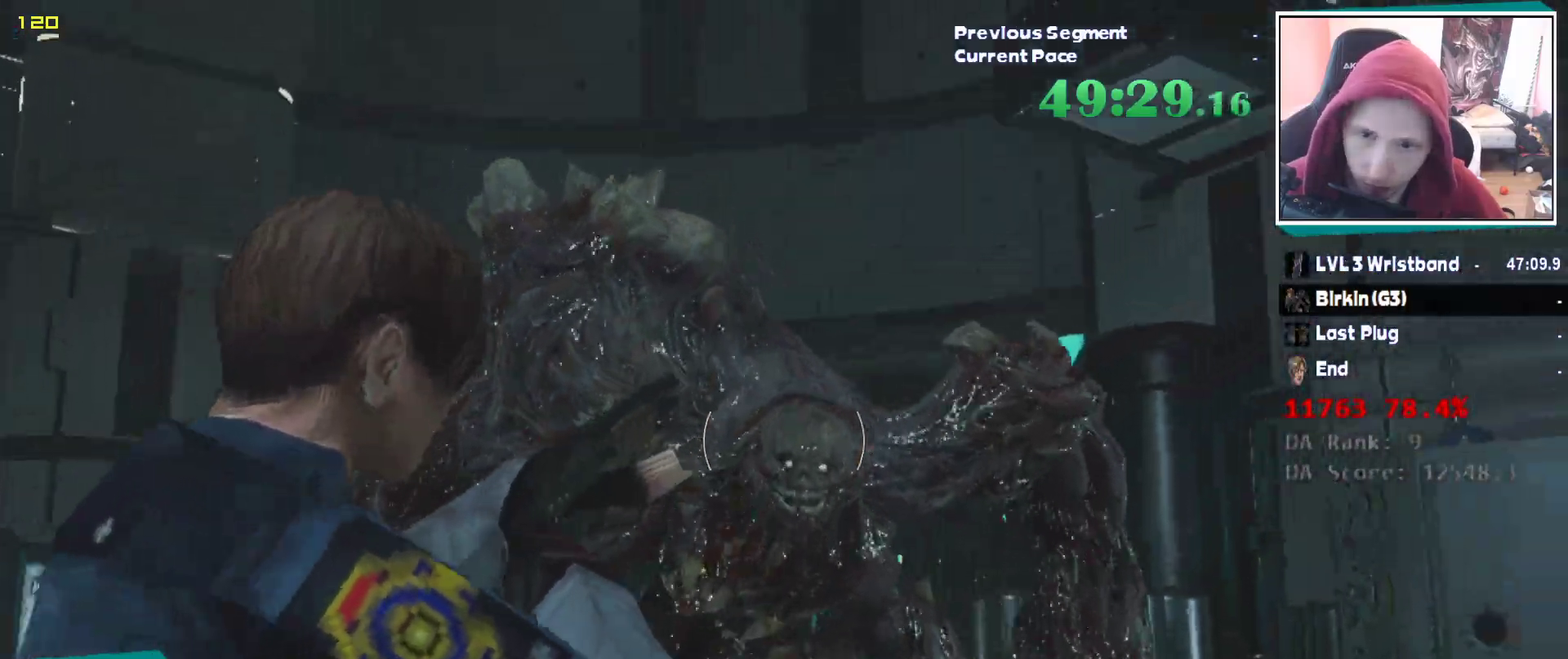
{"keys": ["shift", "w"], "mouse": [], "events": [[417, "w", "down"], [433, "mouse_left", "up"], [467, "shift", "down"]]}
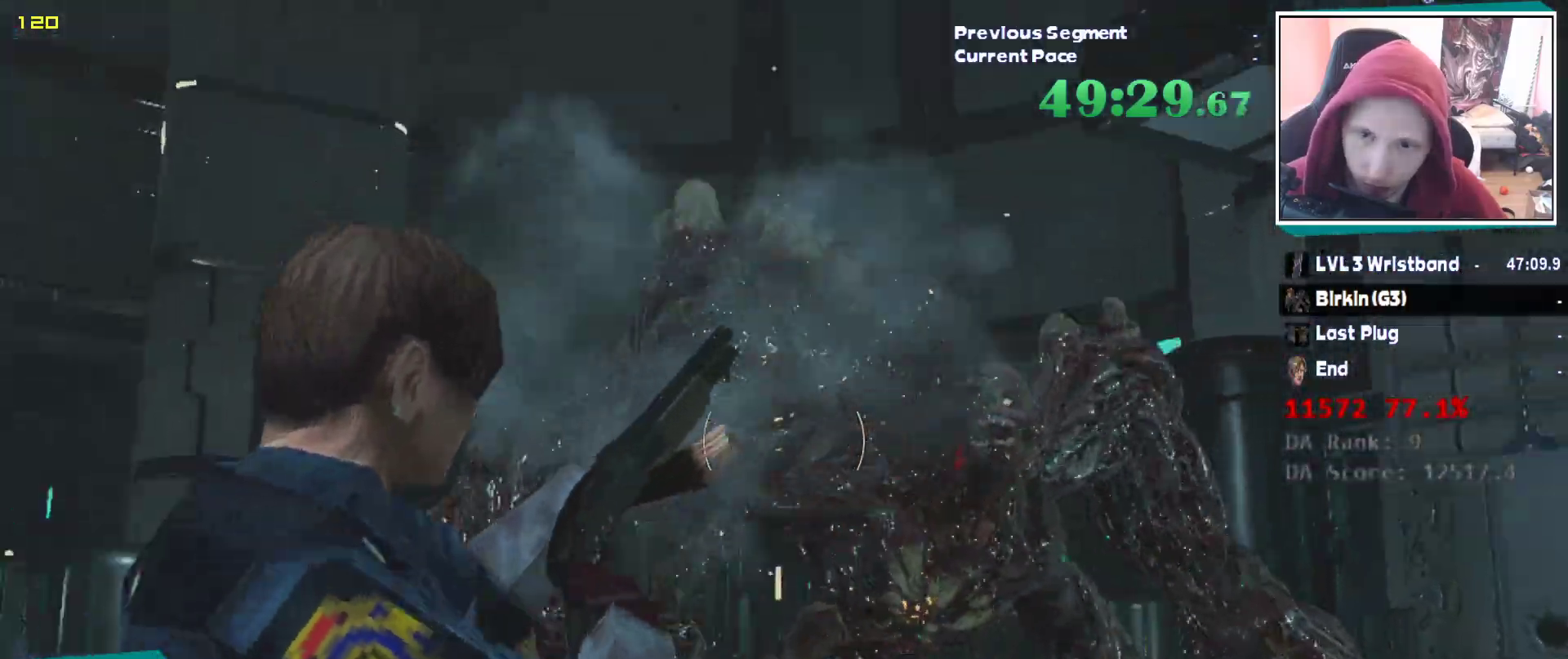
{"keys": ["shift", "w"], "mouse": [], "events": []}
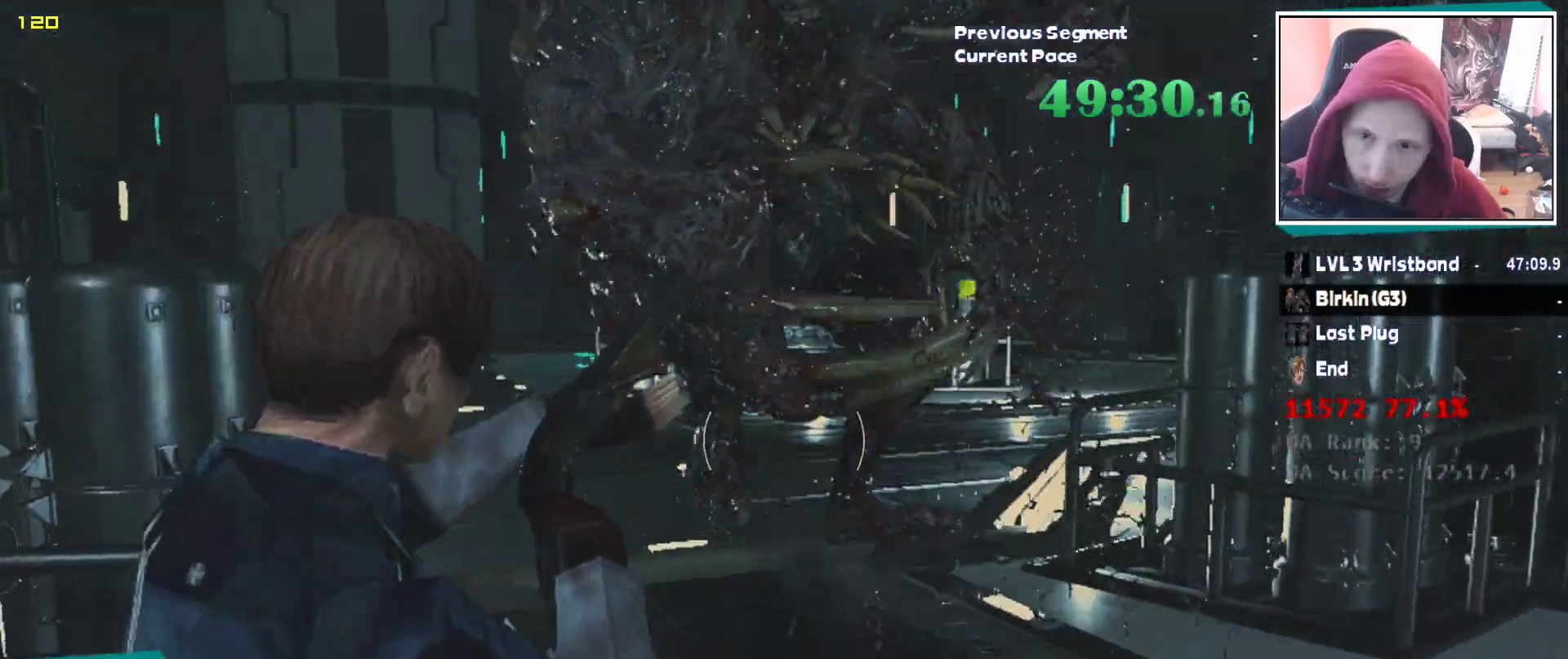
{"keys": ["w"], "mouse": [], "events": [[417, "shift", "up"]]}